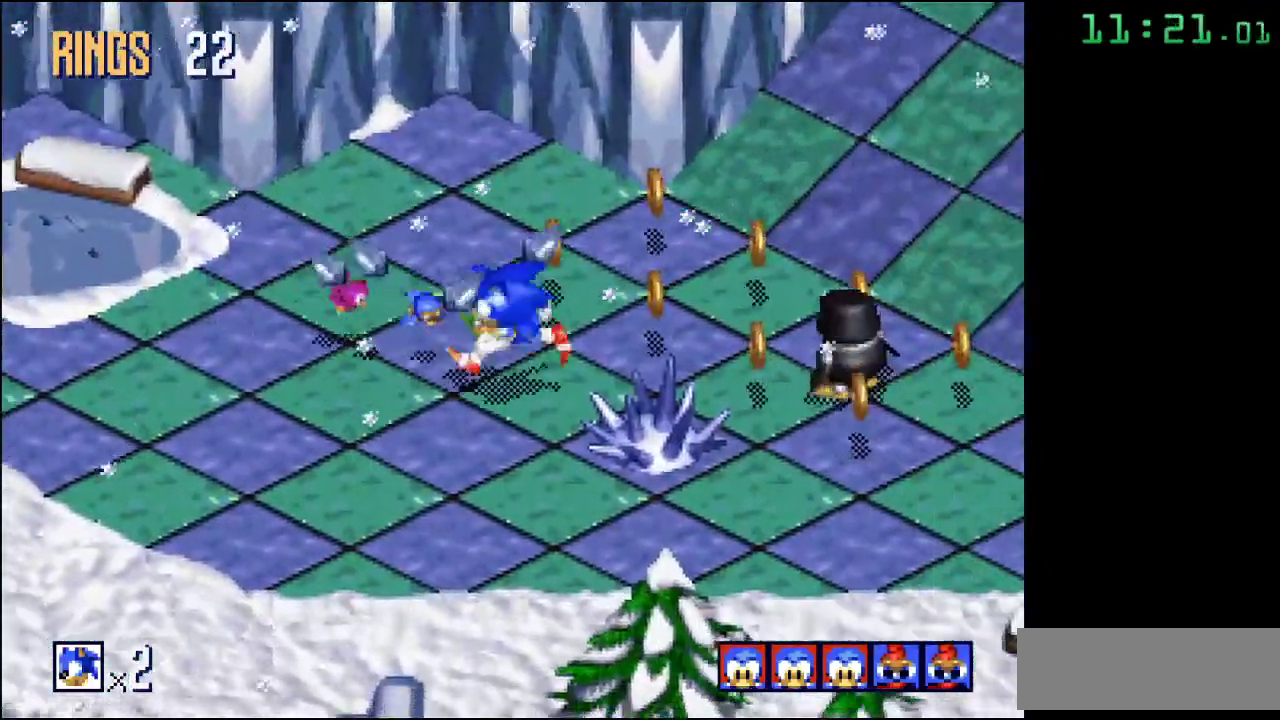
Gameplay with a controller; each line is a JSON object with the inputs held at the frame after it. "events" lists button and stick changes between this image and that frame as [ms after this image, input, new state], when the widget could be followed in between. Not read: DPAD_DOWN DPAD_LEFT DPAD_RIGHT DPAD_UP L3 R3.
{"buttons": [], "events": [[200, "A", "down"], [500, "A", "up"]]}
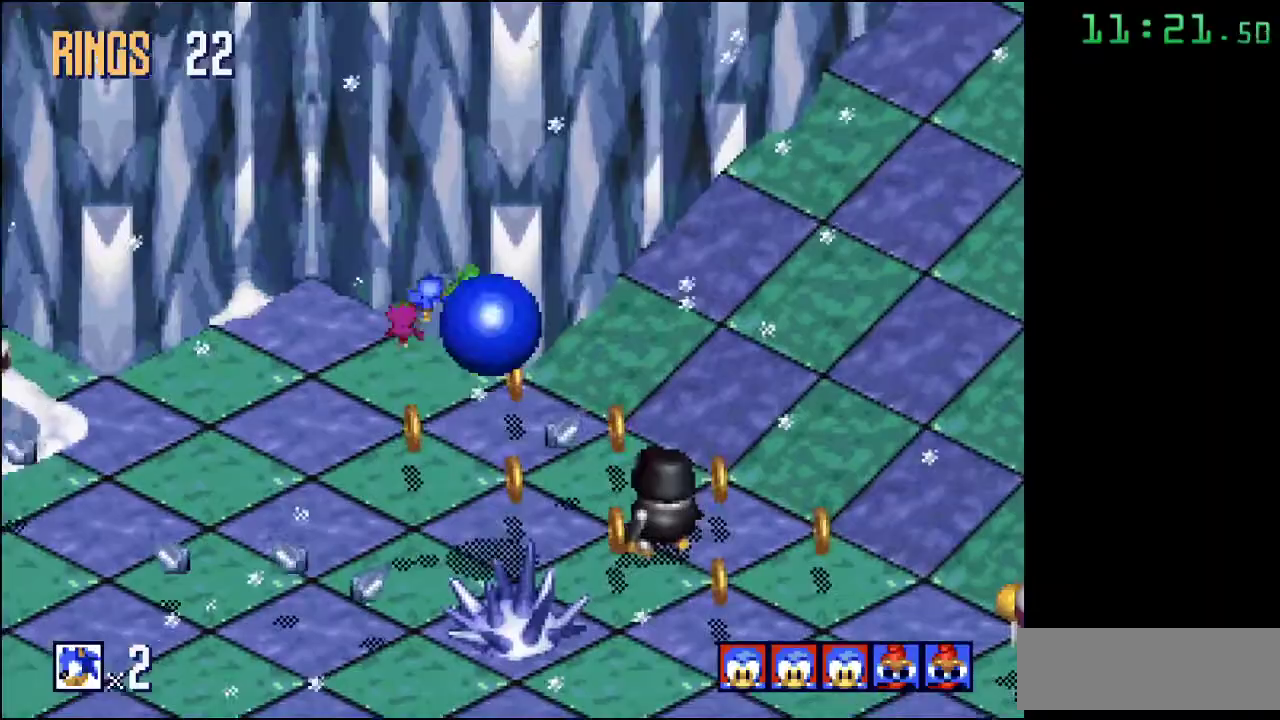
{"buttons": [], "events": []}
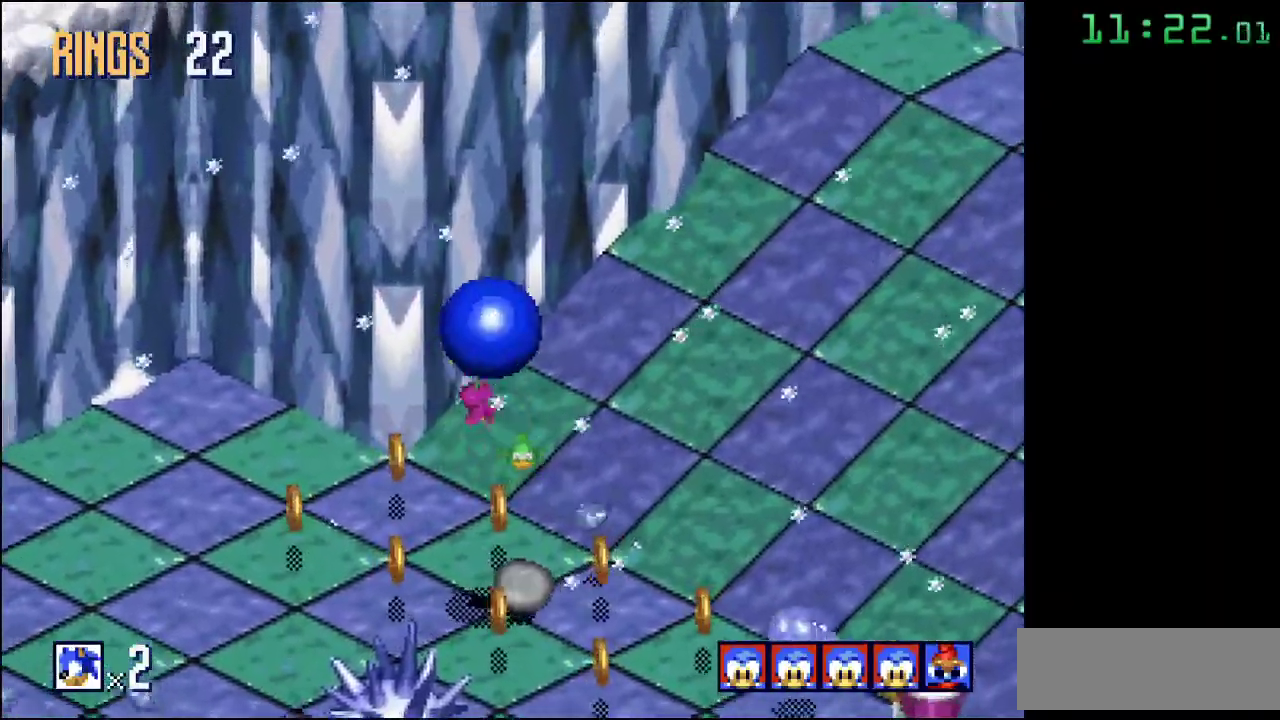
{"buttons": [], "events": []}
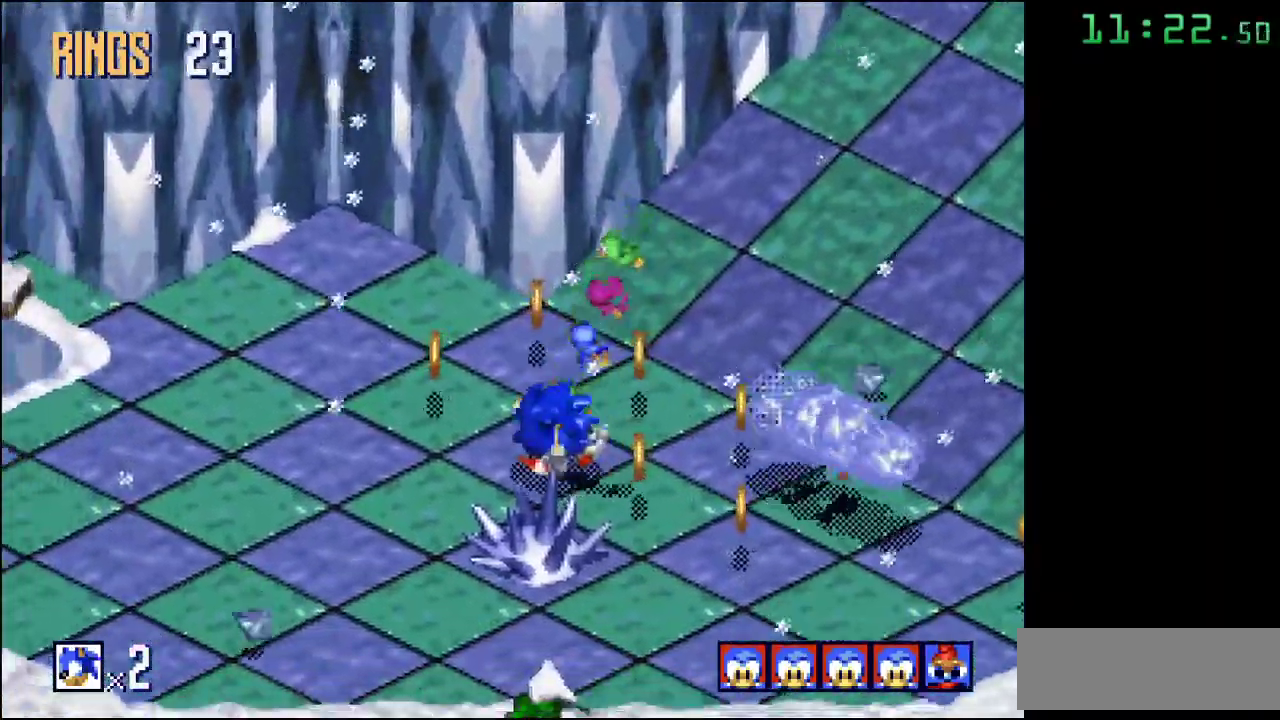
{"buttons": [], "events": []}
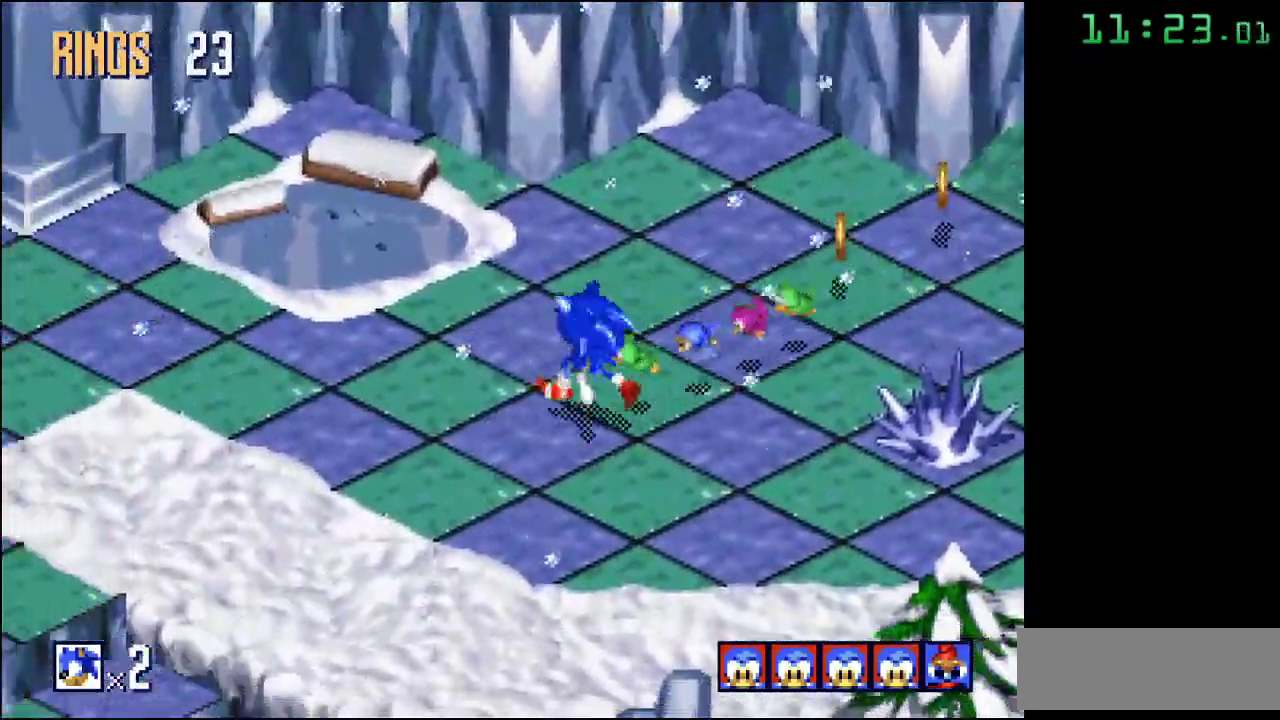
{"buttons": [], "events": []}
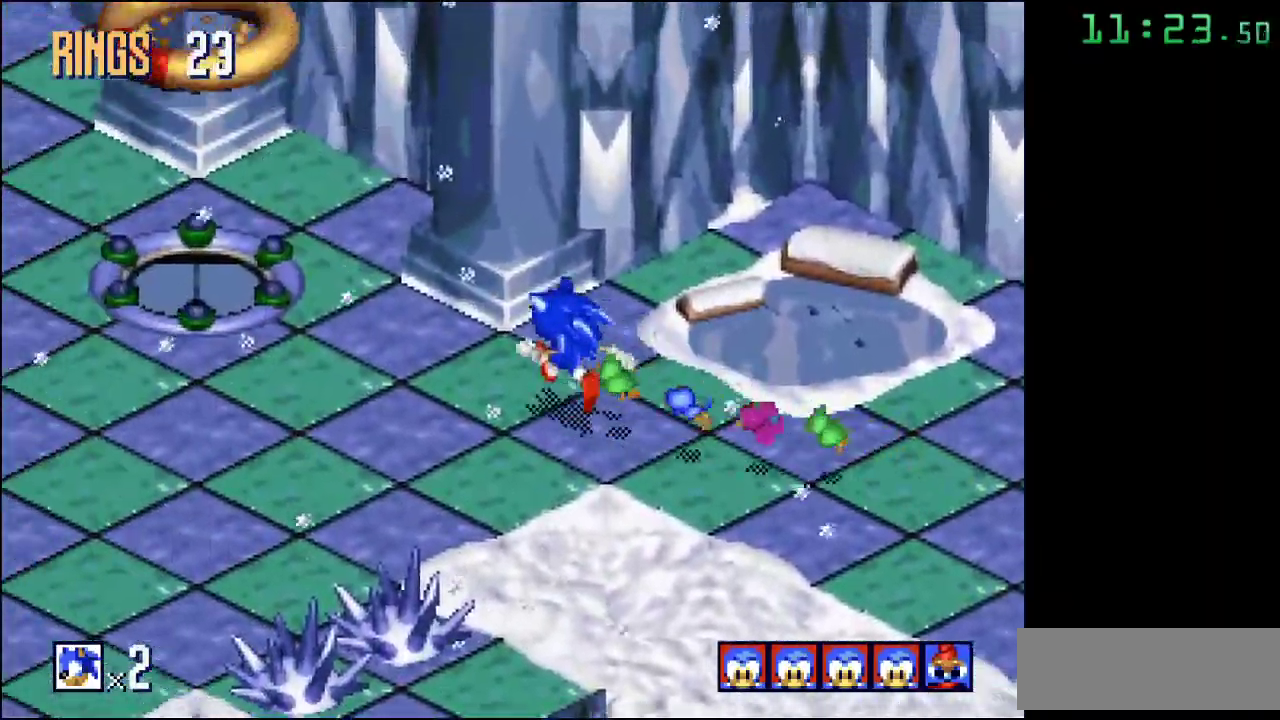
{"buttons": [], "events": []}
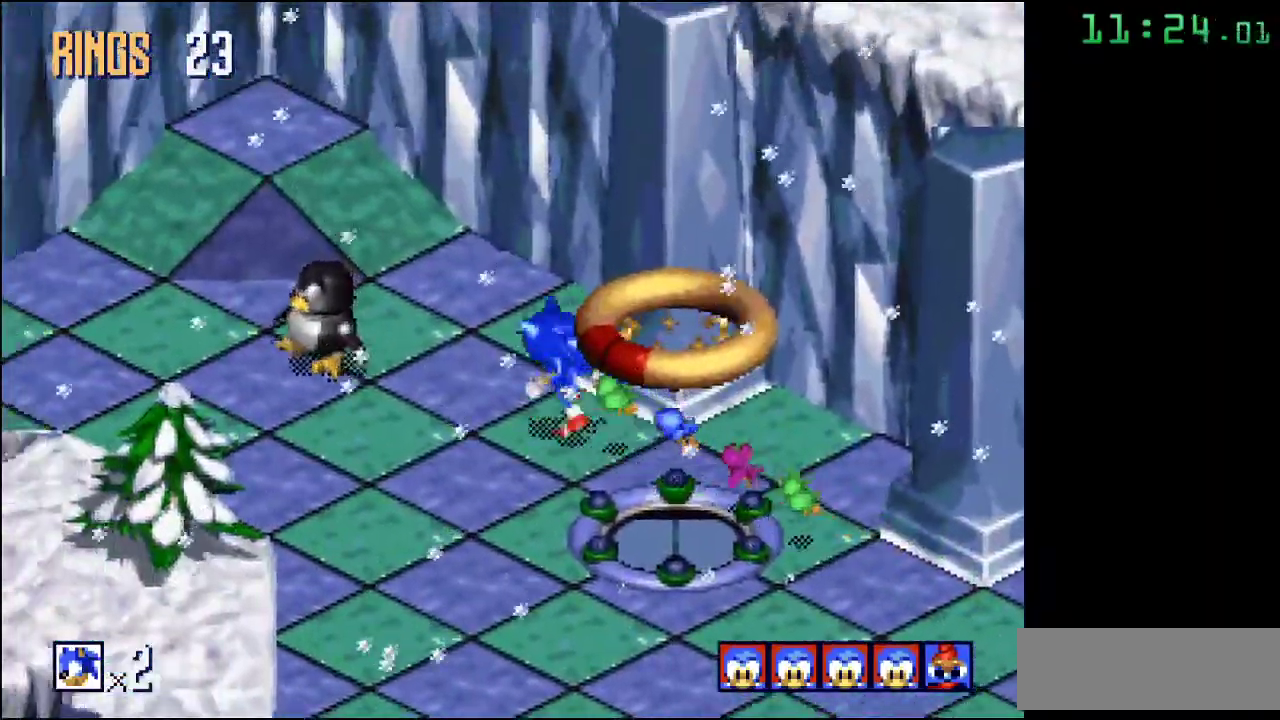
{"buttons": [], "events": [[33, "B", "down"], [267, "B", "up"], [350, "A", "down"], [483, "A", "up"]]}
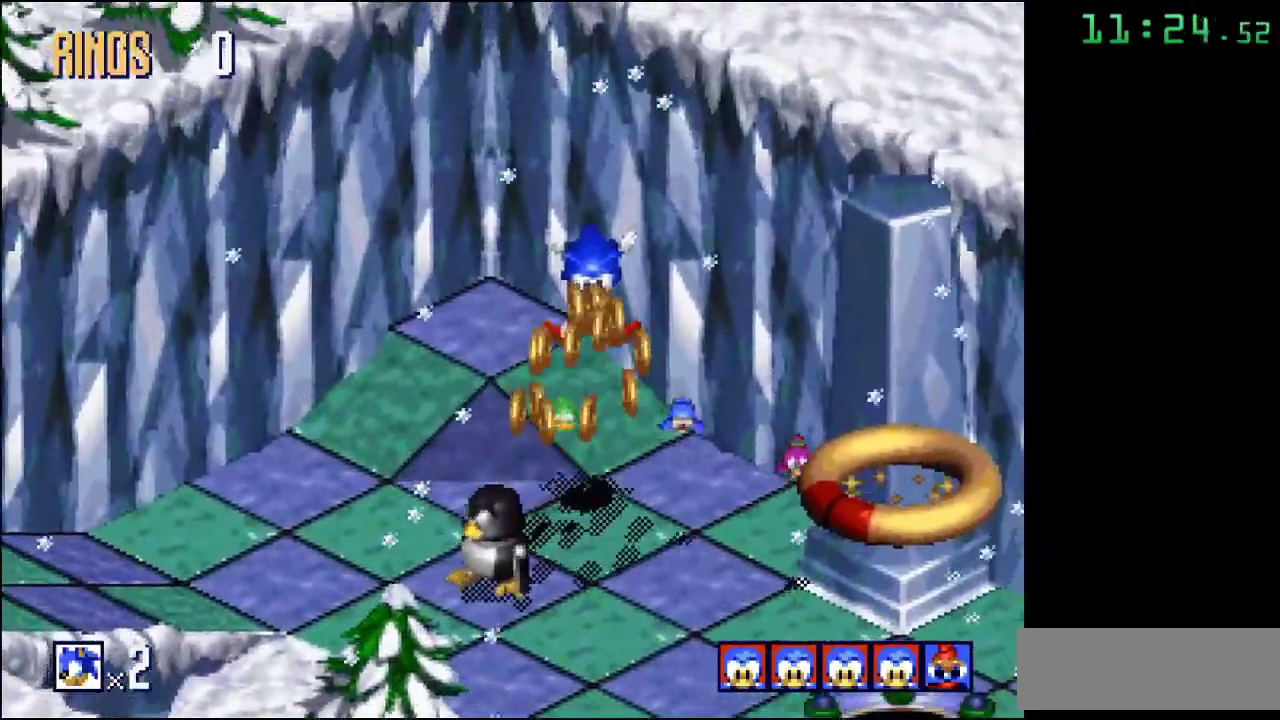
{"buttons": [], "events": []}
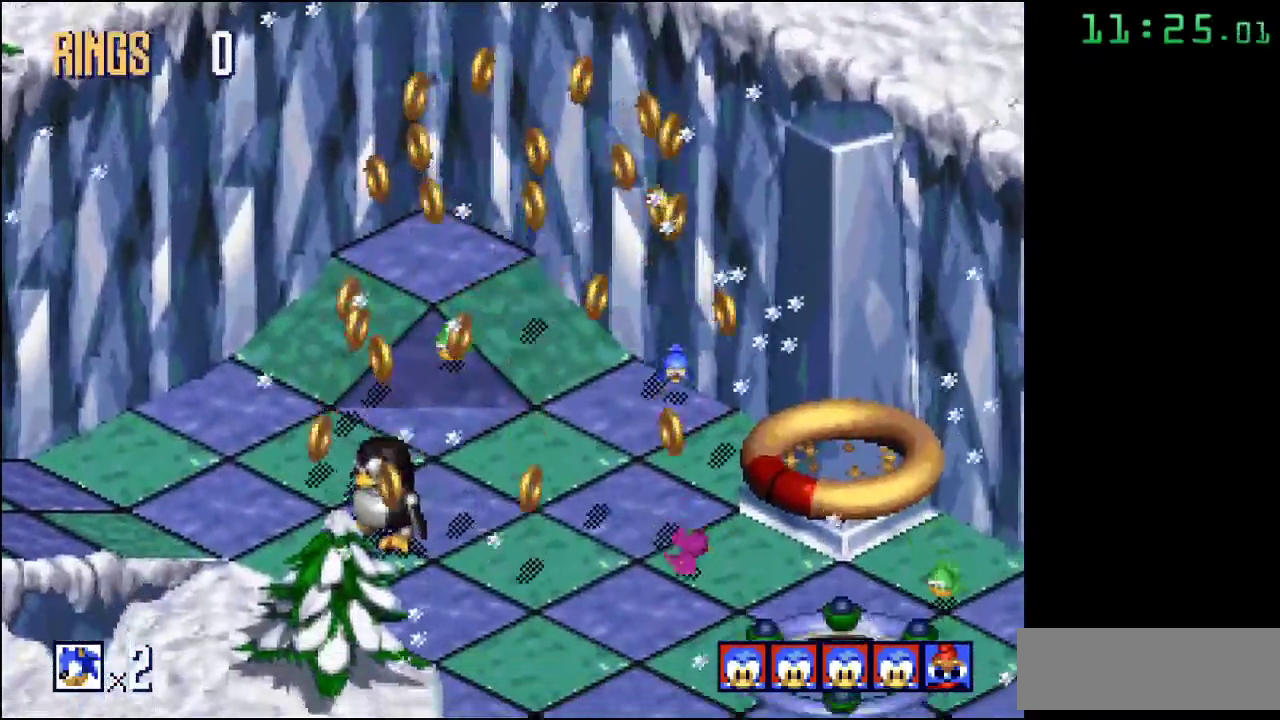
{"buttons": [], "events": [[317, "B", "down"], [433, "B", "up"]]}
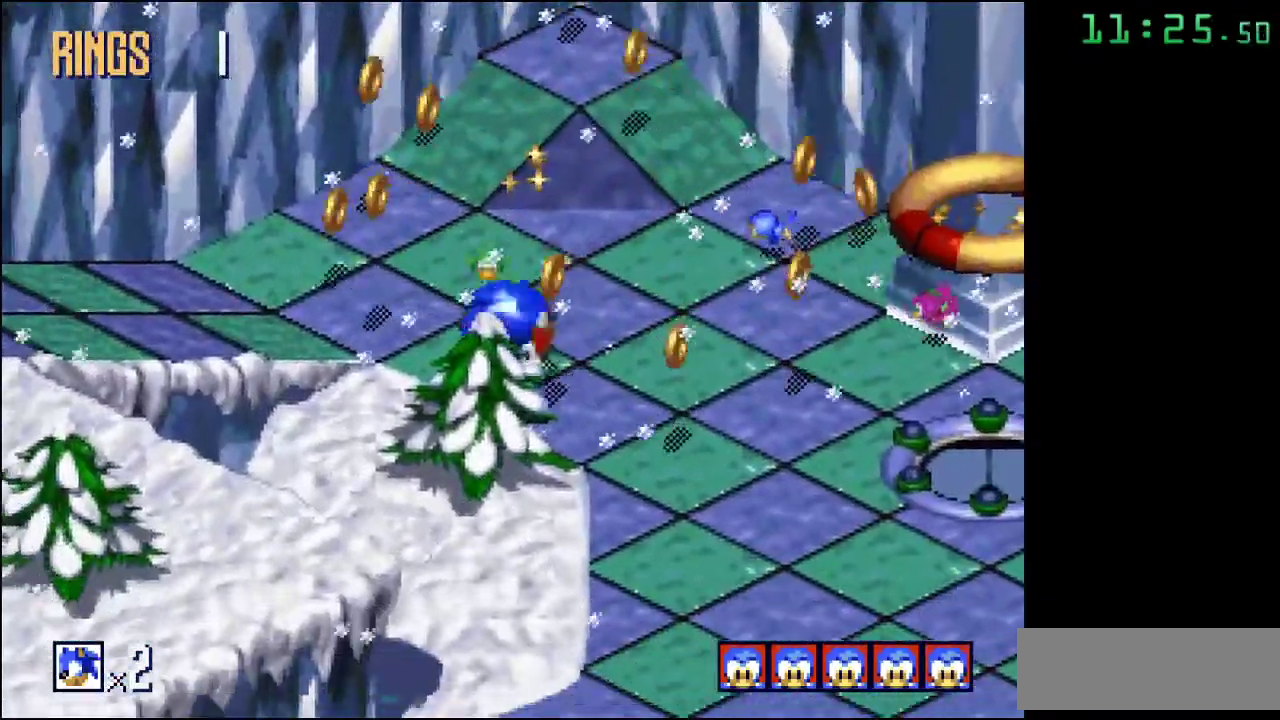
{"buttons": [], "events": []}
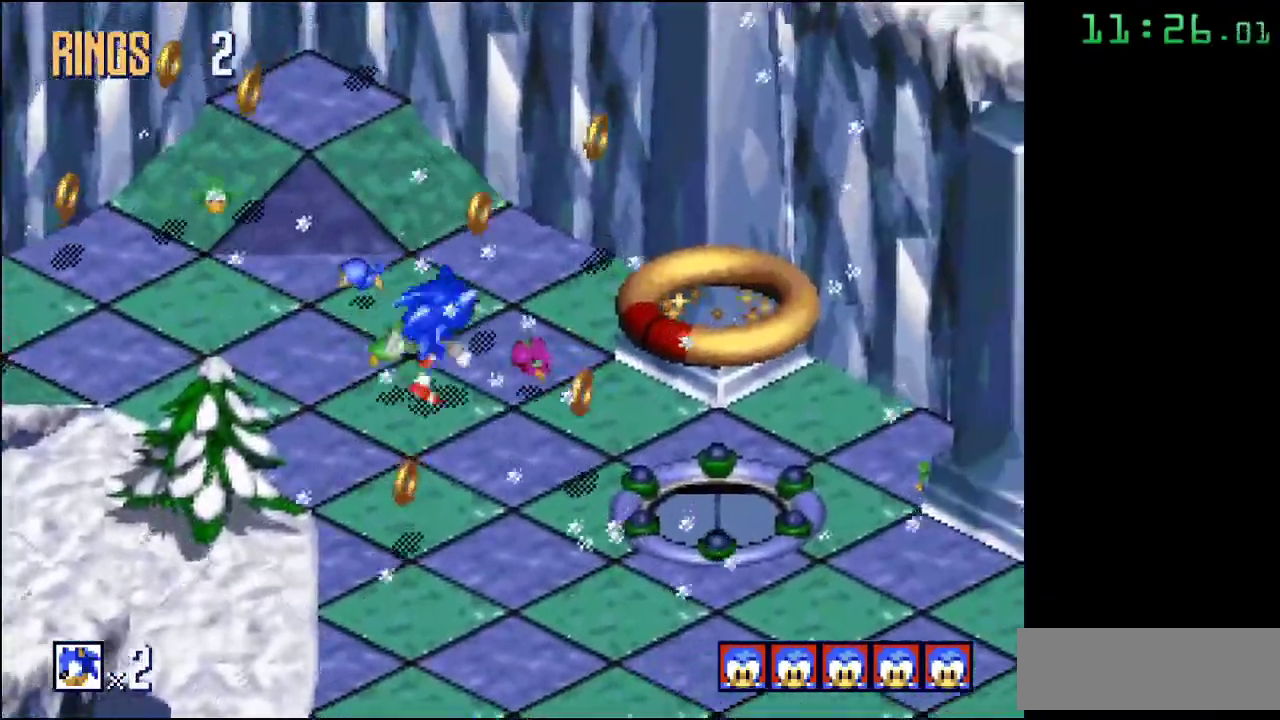
{"buttons": [], "events": []}
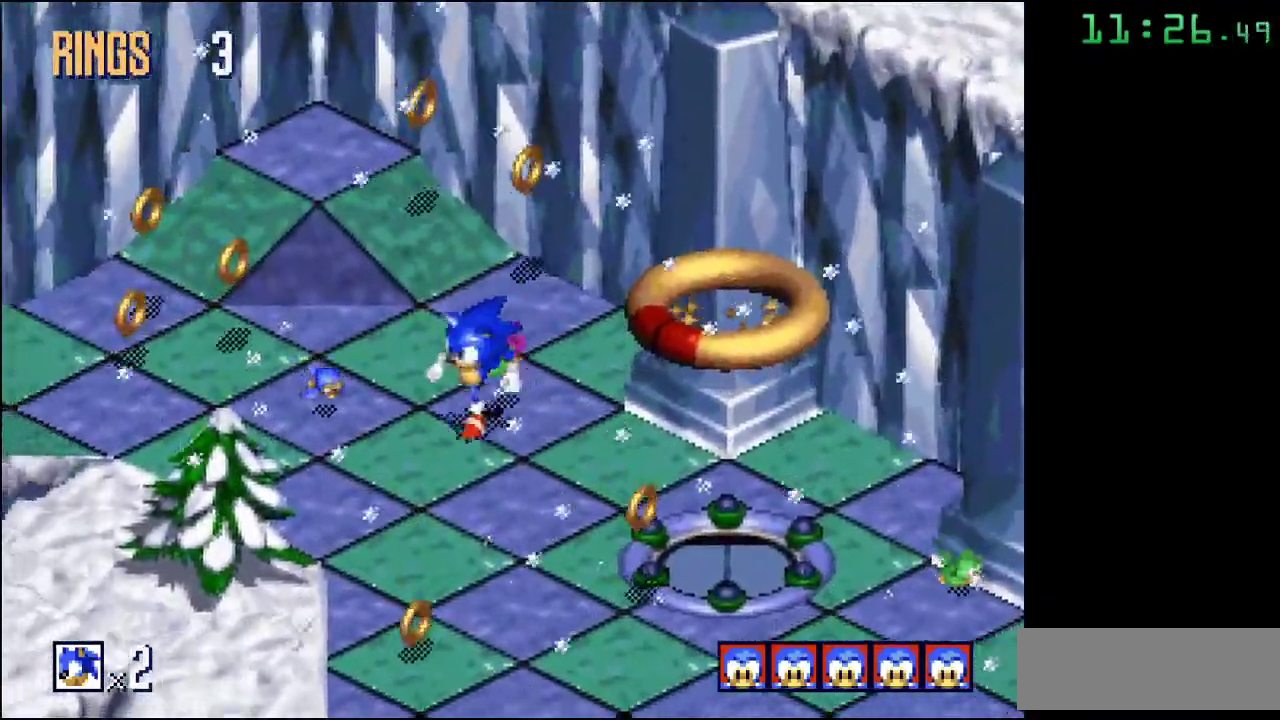
{"buttons": [], "events": []}
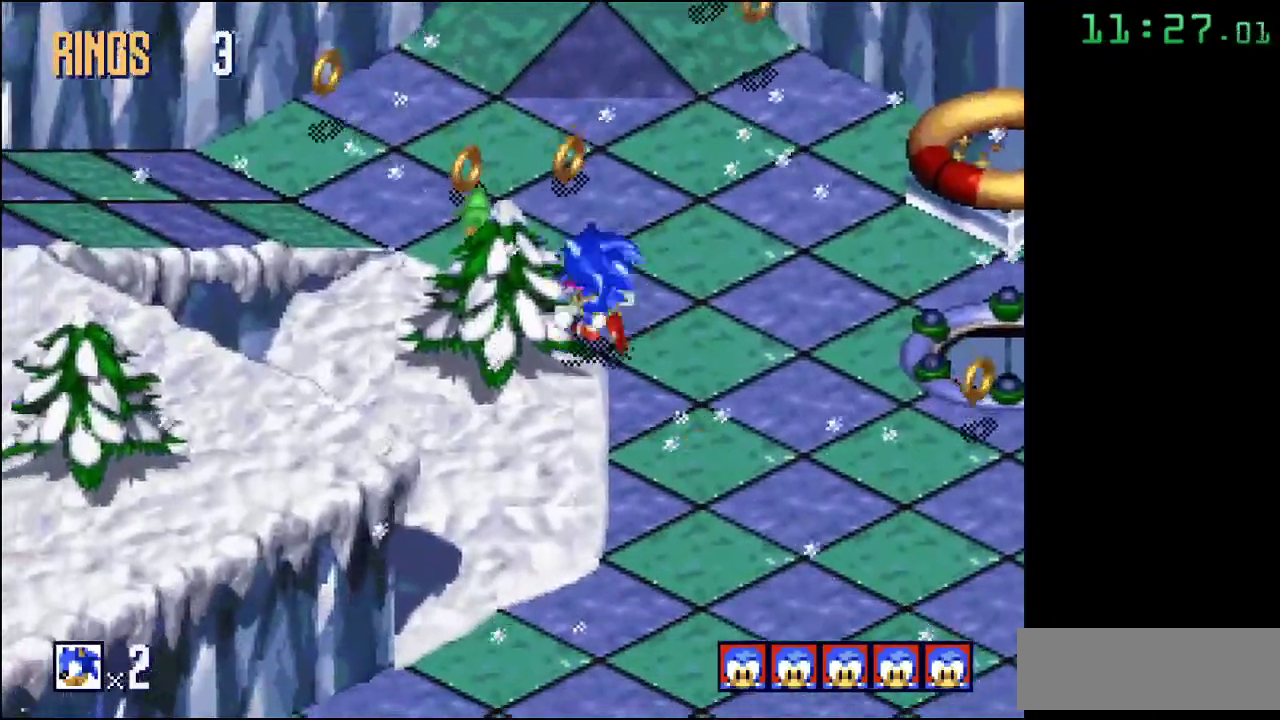
{"buttons": [], "events": []}
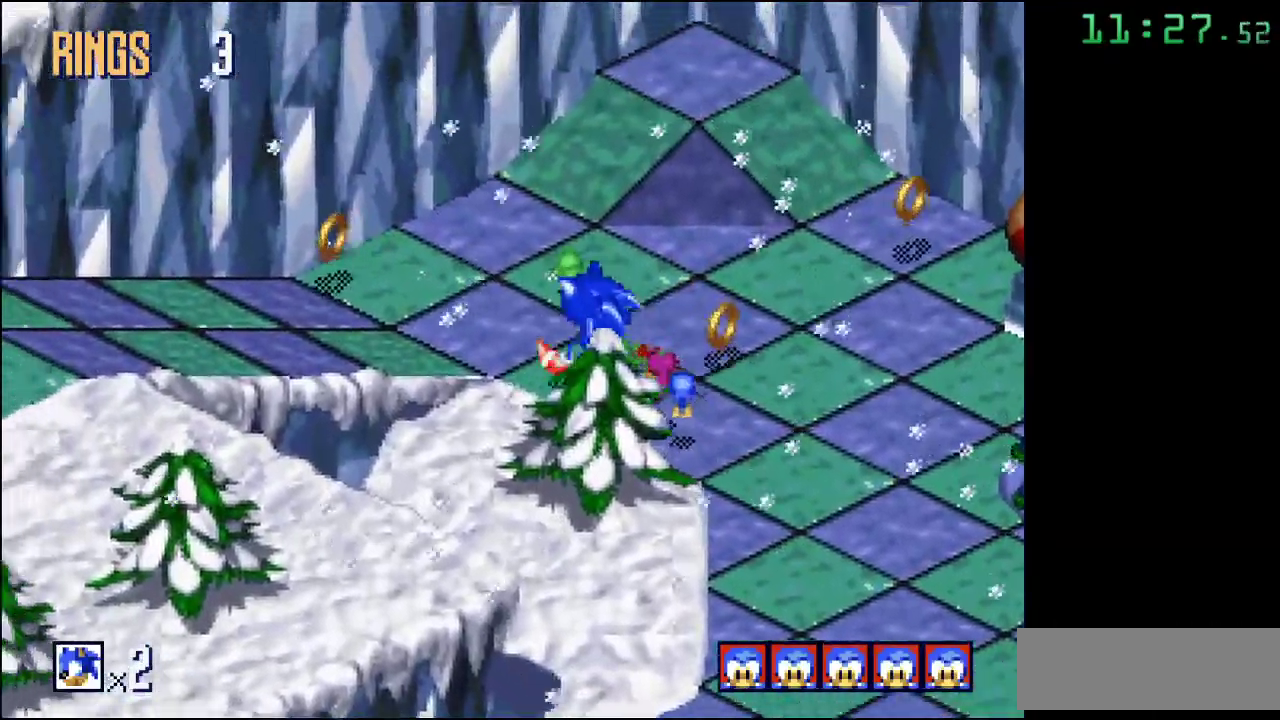
{"buttons": [], "events": []}
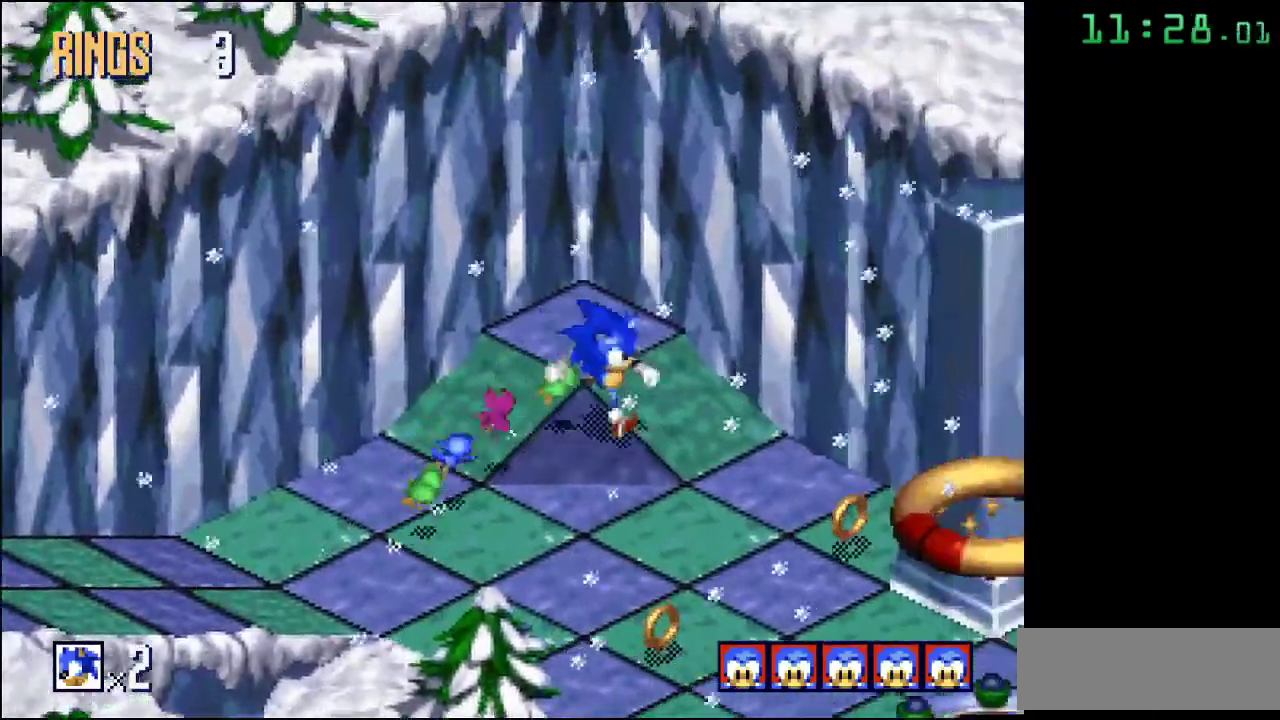
{"buttons": ["A"], "events": [[433, "A", "down"]]}
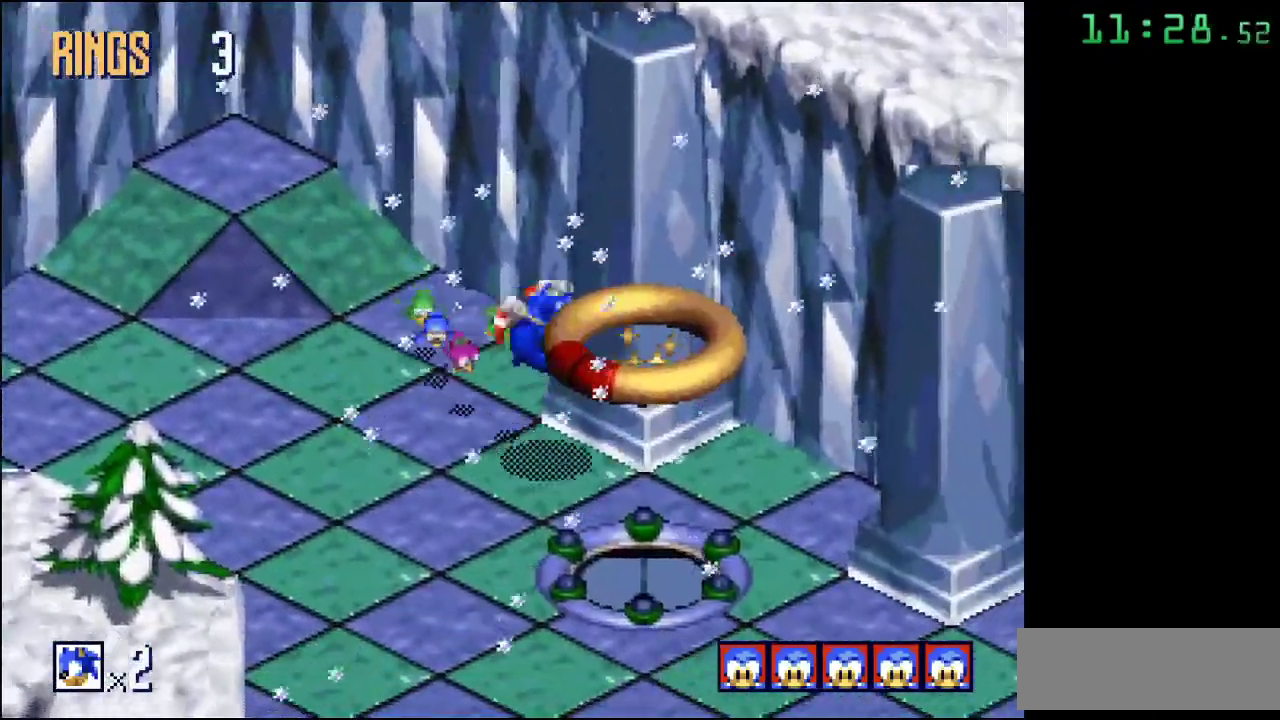
{"buttons": [], "events": [[367, "A", "up"]]}
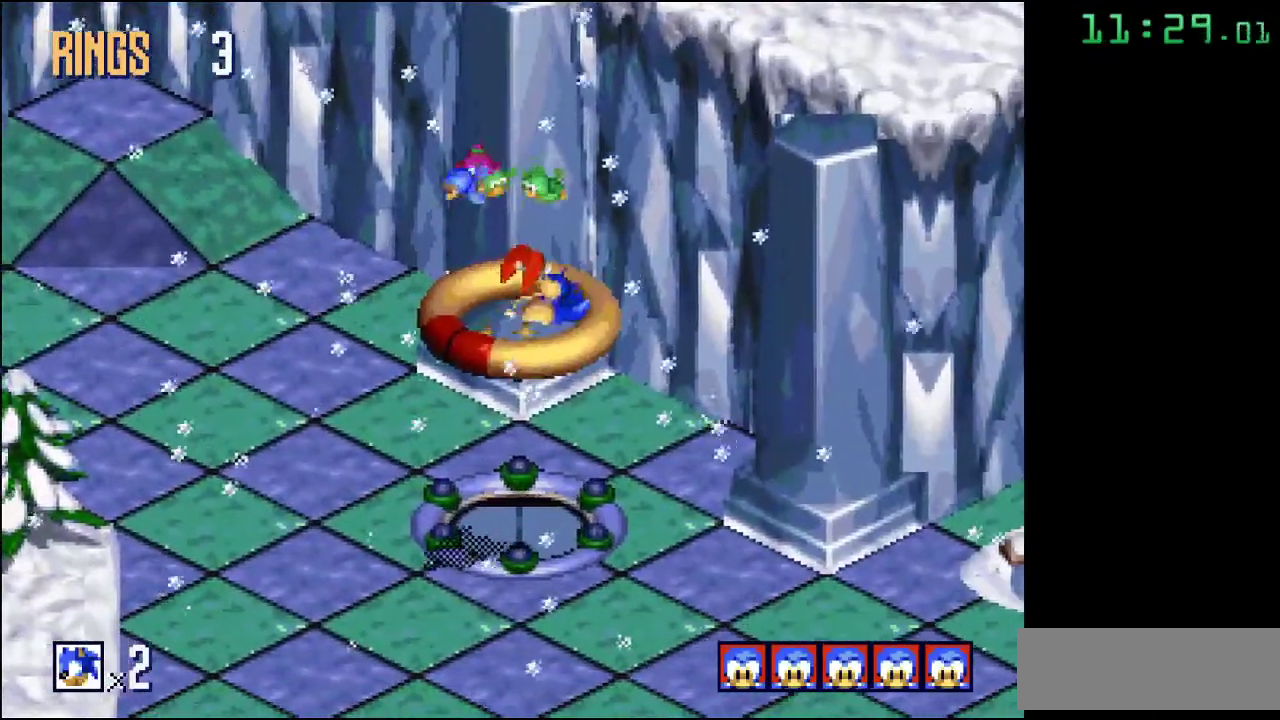
{"buttons": [], "events": []}
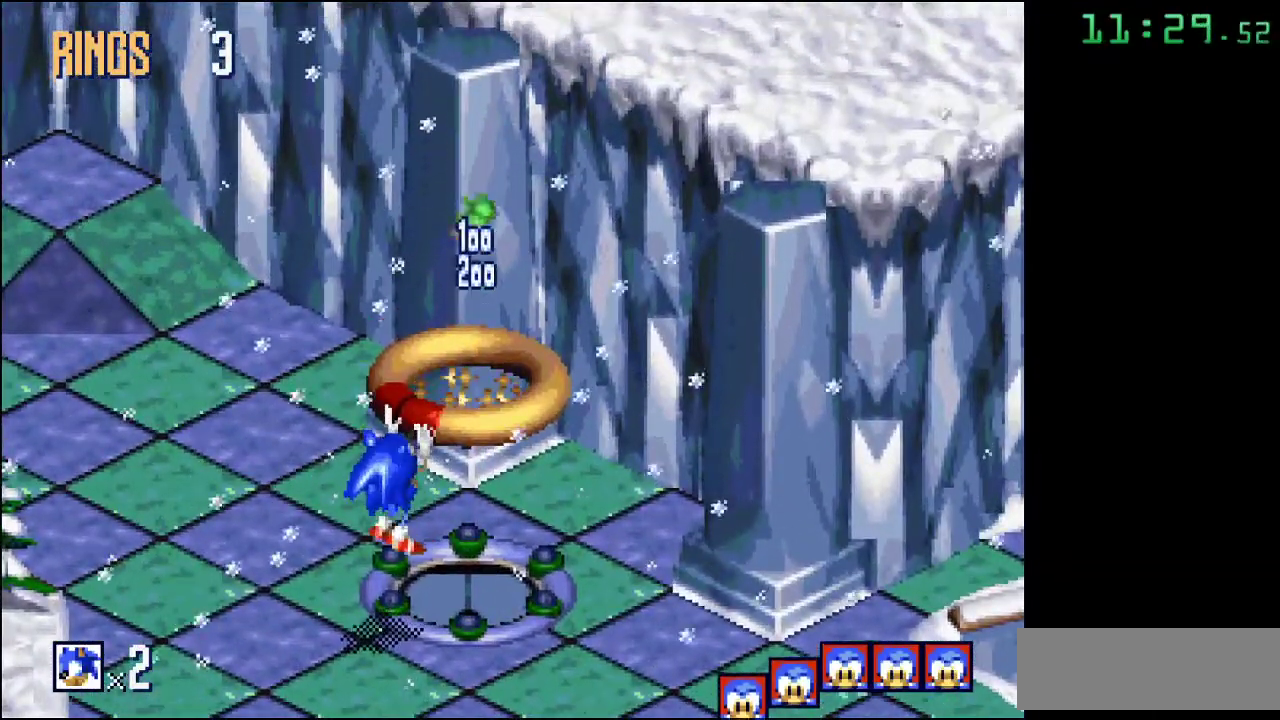
{"buttons": [], "events": [[233, "A", "down"], [350, "A", "up"]]}
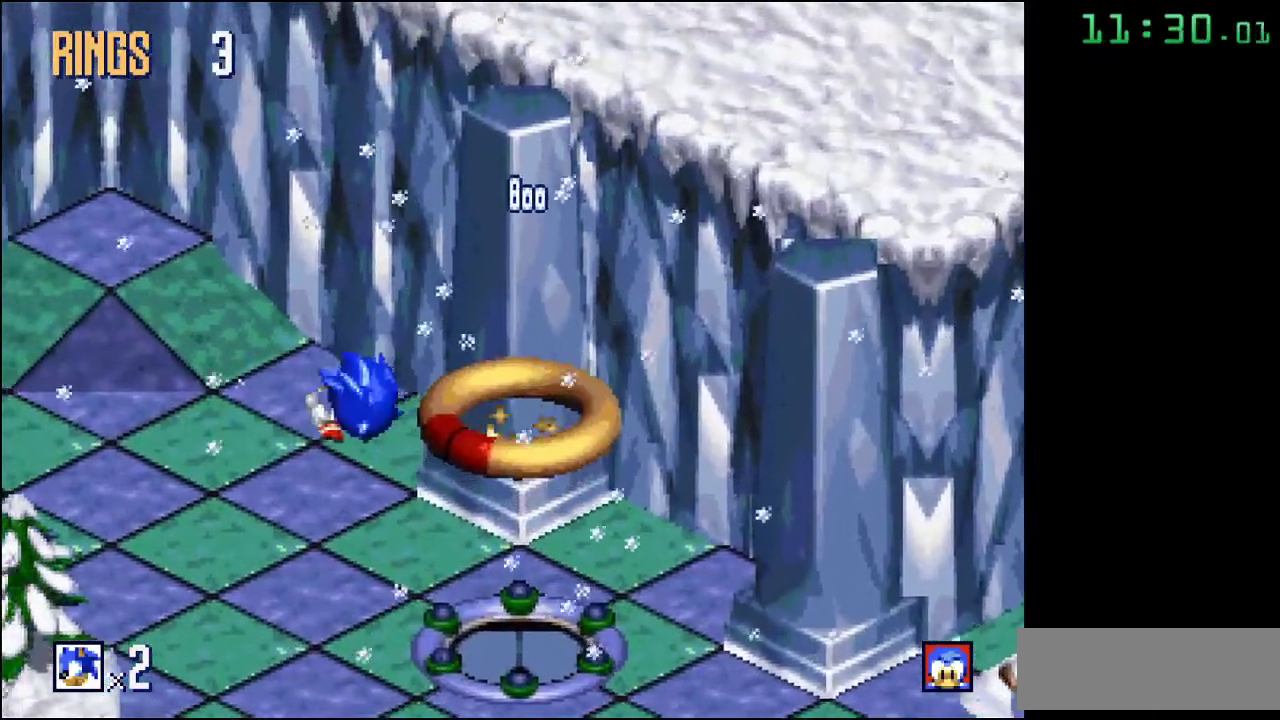
{"buttons": [], "events": []}
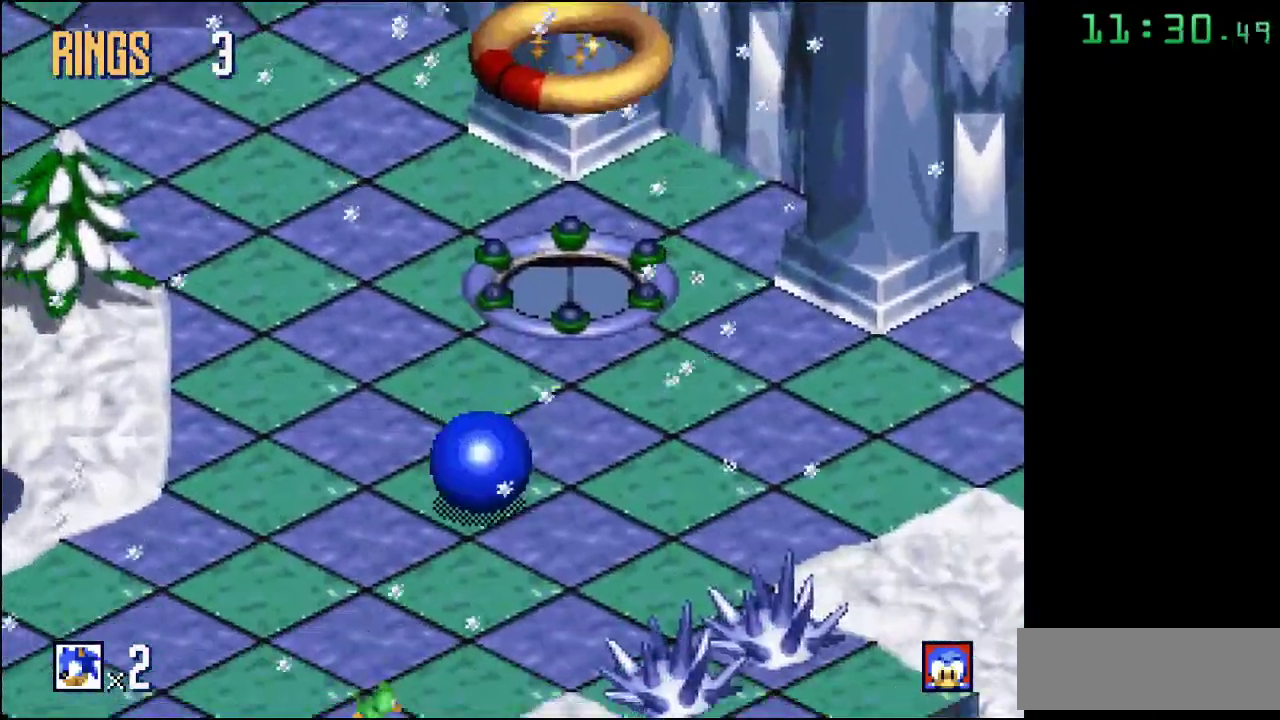
{"buttons": [], "events": []}
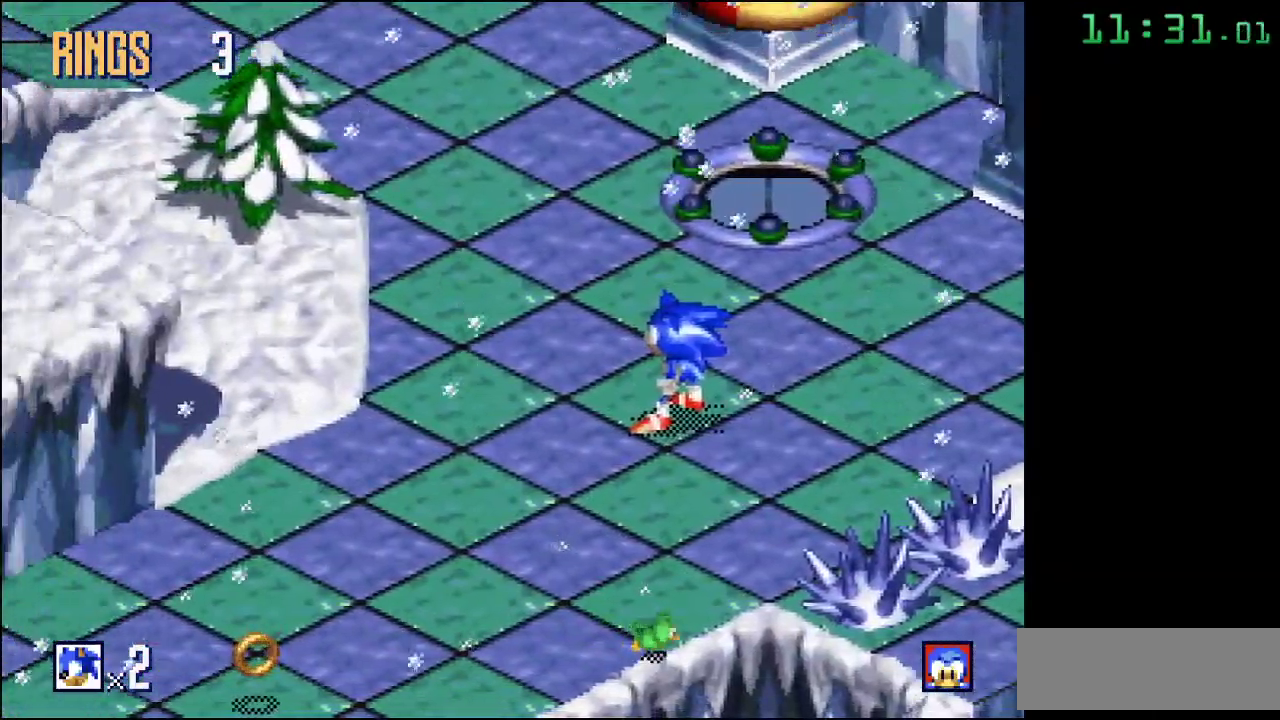
{"buttons": [], "events": []}
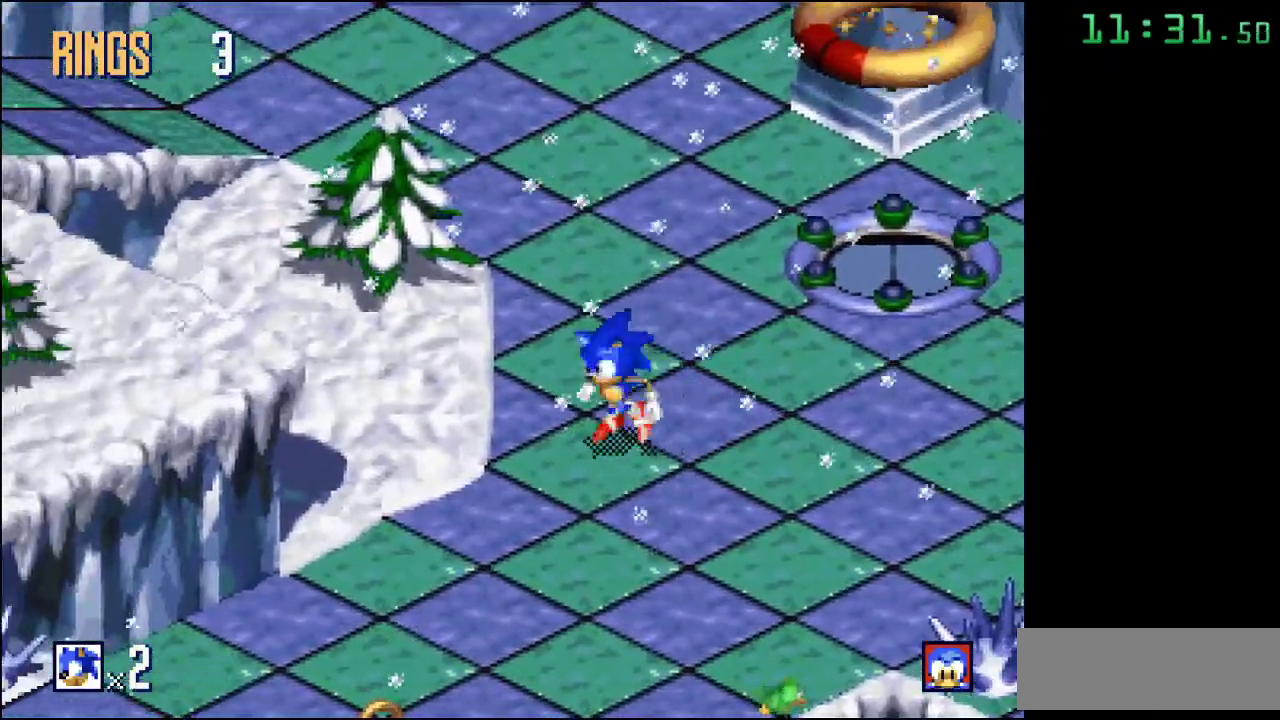
{"buttons": [], "events": []}
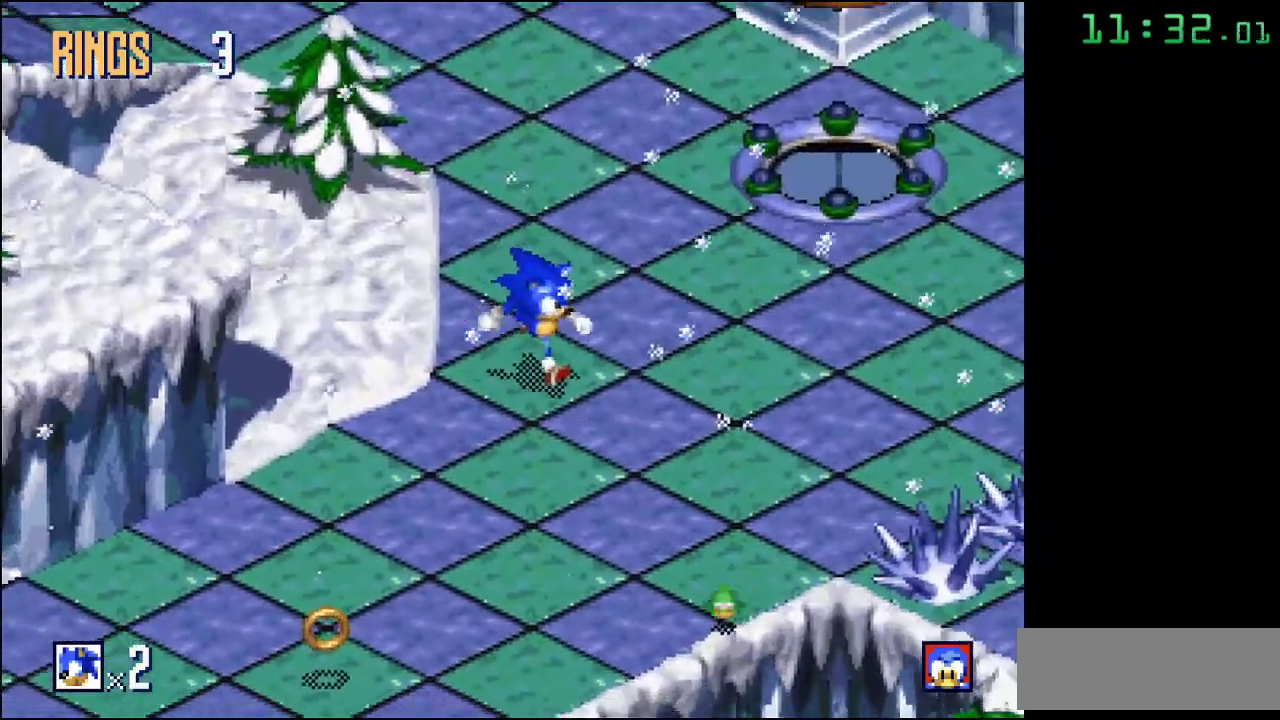
{"buttons": [], "events": []}
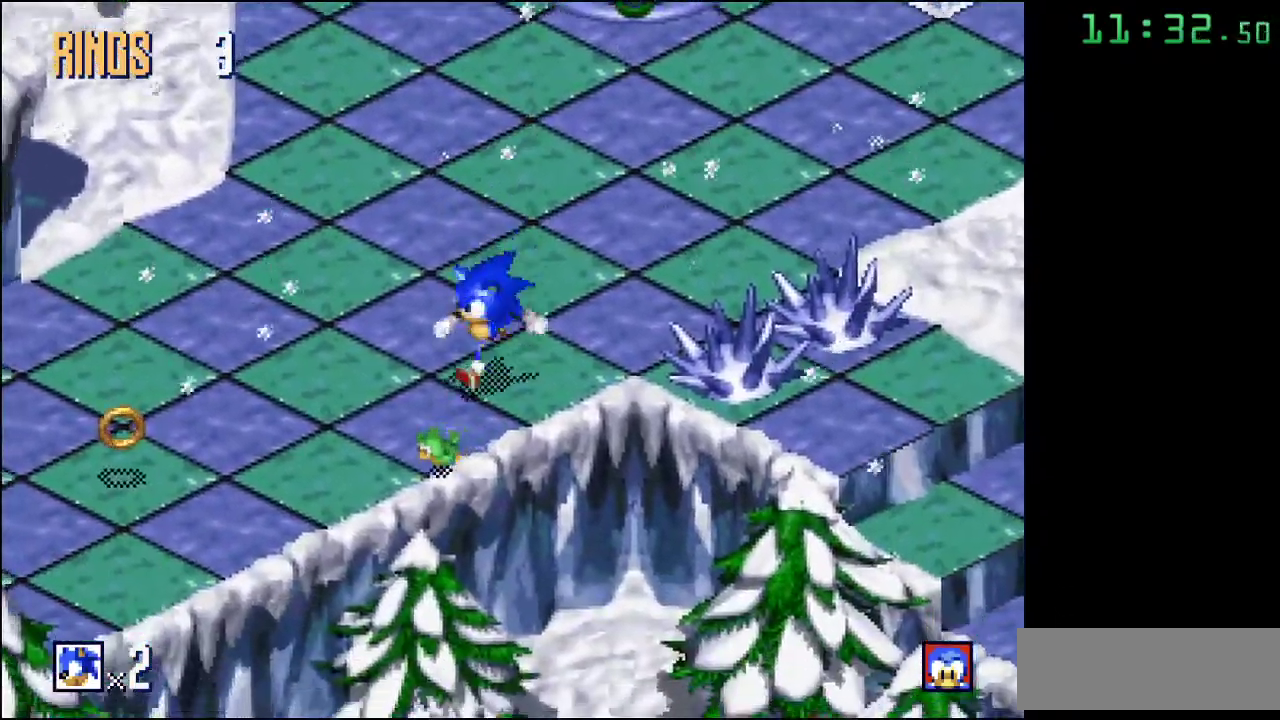
{"buttons": [], "events": []}
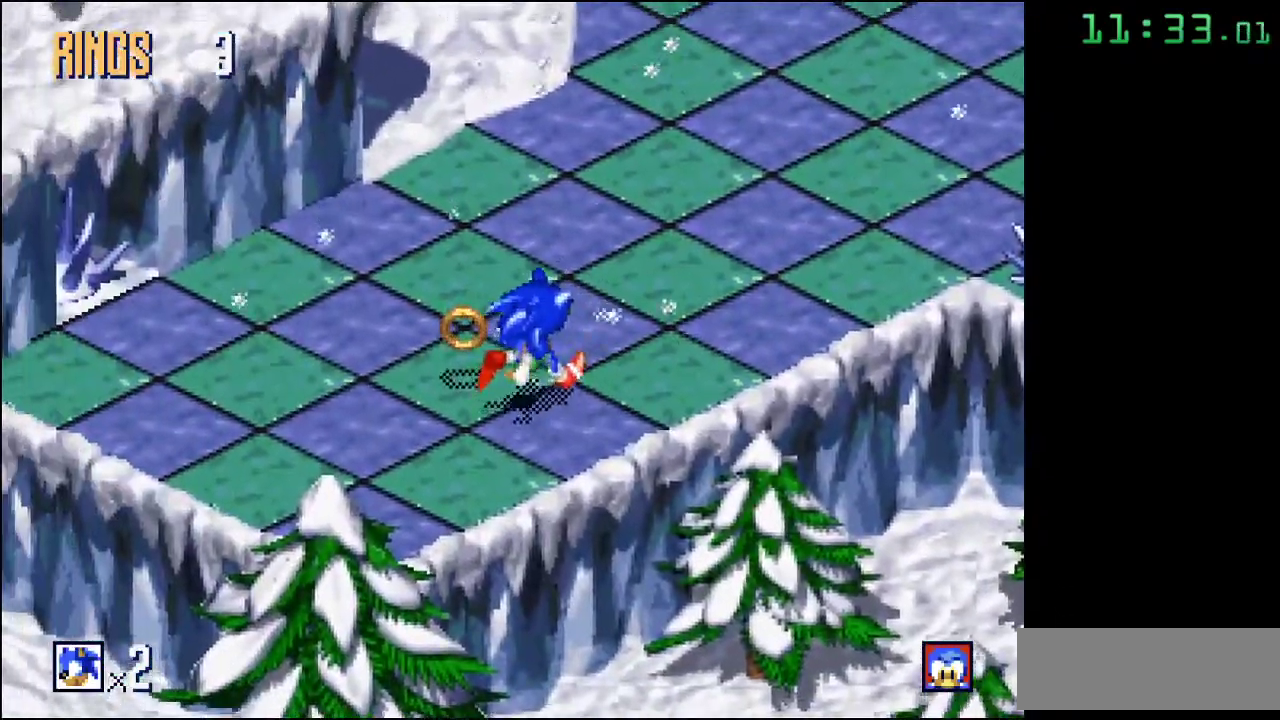
{"buttons": [], "events": []}
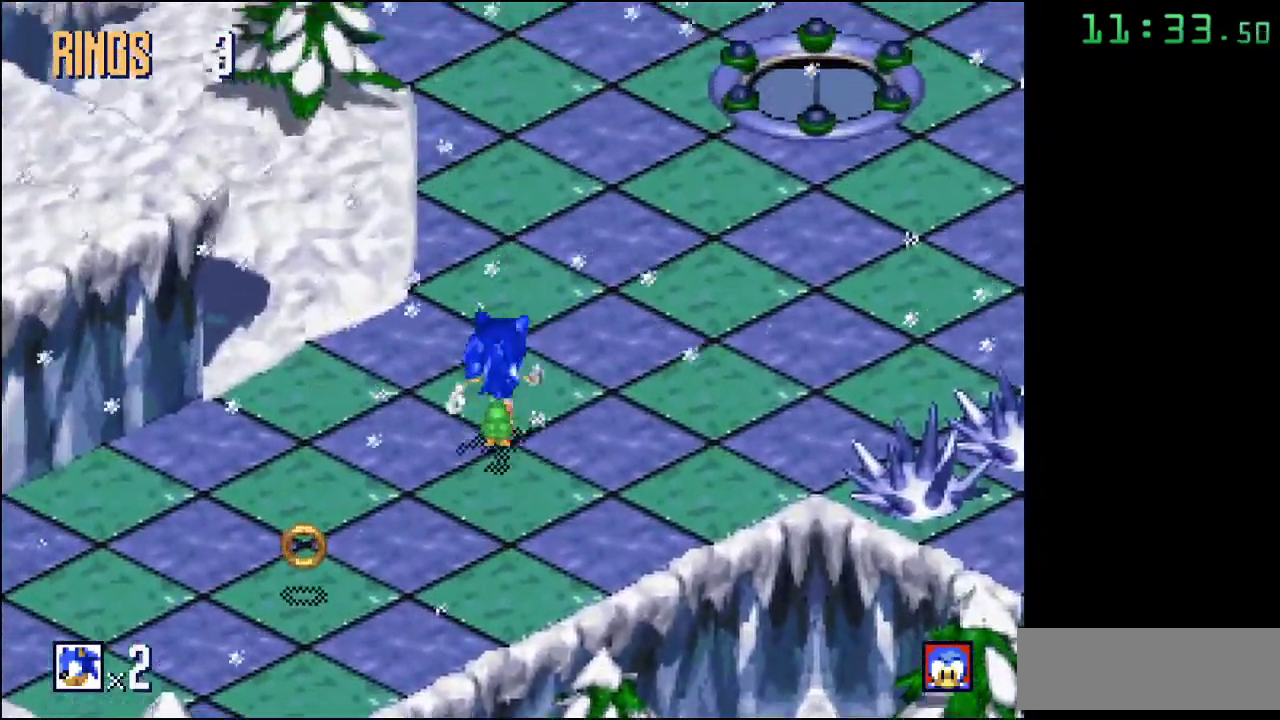
{"buttons": ["A"], "events": [[183, "A", "down"]]}
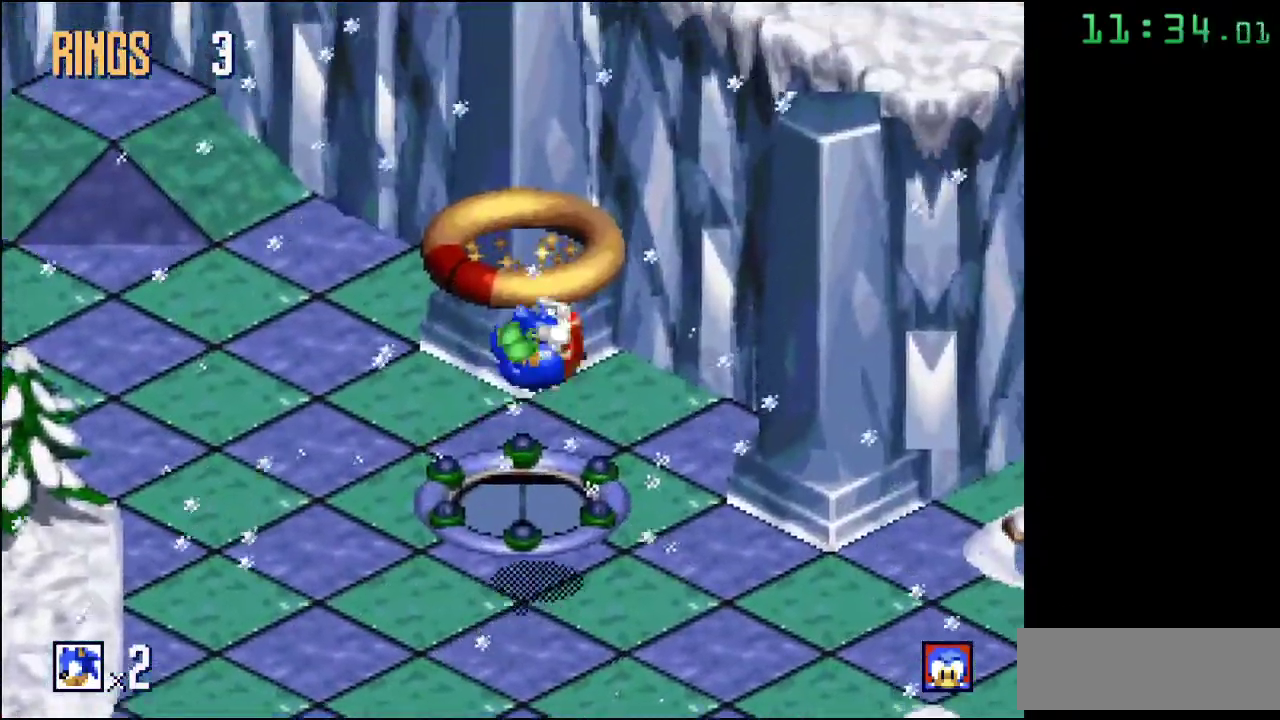
{"buttons": [], "events": [[250, "A", "up"]]}